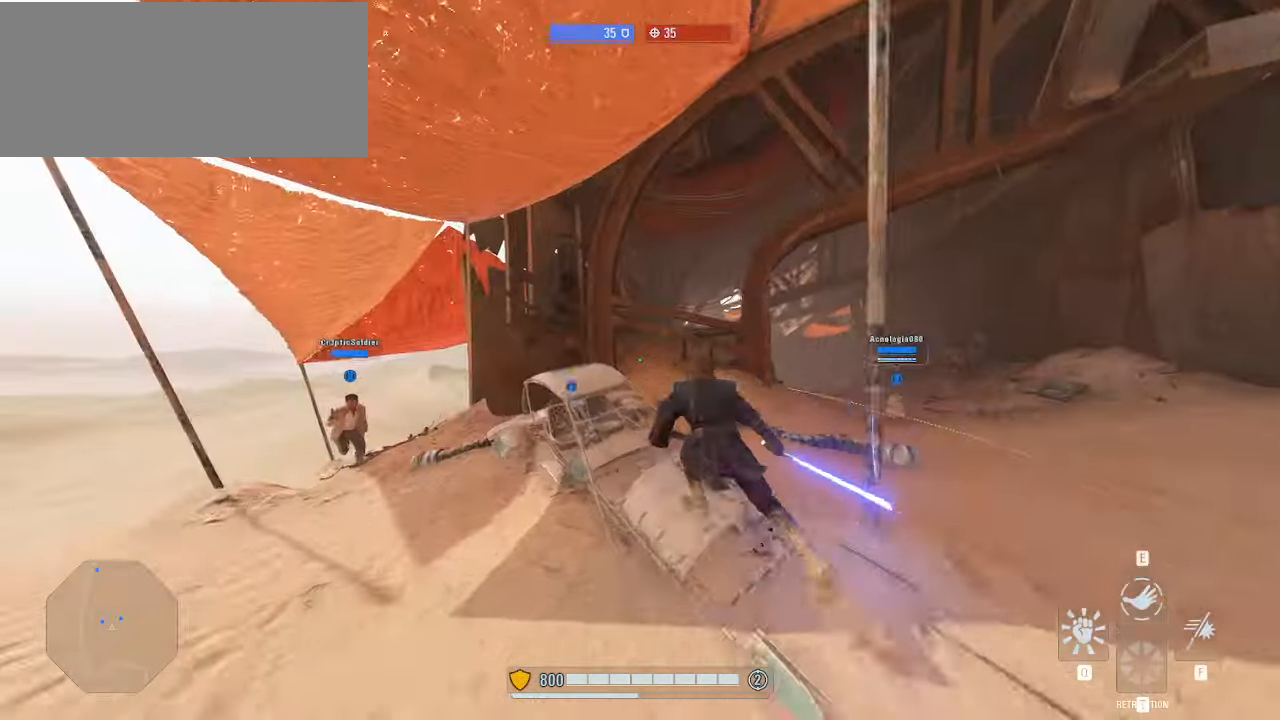
Gameplay with keyboard and mouse; each line is a JSON object with the keys and mouse buttons held at the frame after it. "events" lists presses ("down") and releases ("up") of "a", "alt", "ctrl", "d", "e", "f", "q", "r", "s", "shift", "space", "w", "mouse_left", "mouse_wheel", "mouse_right", "mouse_mb4" and "mouse_mb5" between this image and that frame as [ms after this image, input, new state], when the widget could be followed in between. "mouse_left", "mouse_wheel", "mouse_right", "mouse_mb4", "mouse_mb5" = the "left", "wheel", "right", "mb4", "mb5" buttons of the "mouse" list. No other keys are recorded. "wheel" means that the mouse wheel is clicked or scrolled. Mouse movement is not recorded.
{"keys": ["d", "s"], "mouse": ["right"], "events": [[66, "w", "up"], [100, "mouse_right", "down"], [100, "shift", "up"], [433, "d", "down"], [466, "s", "down"]]}
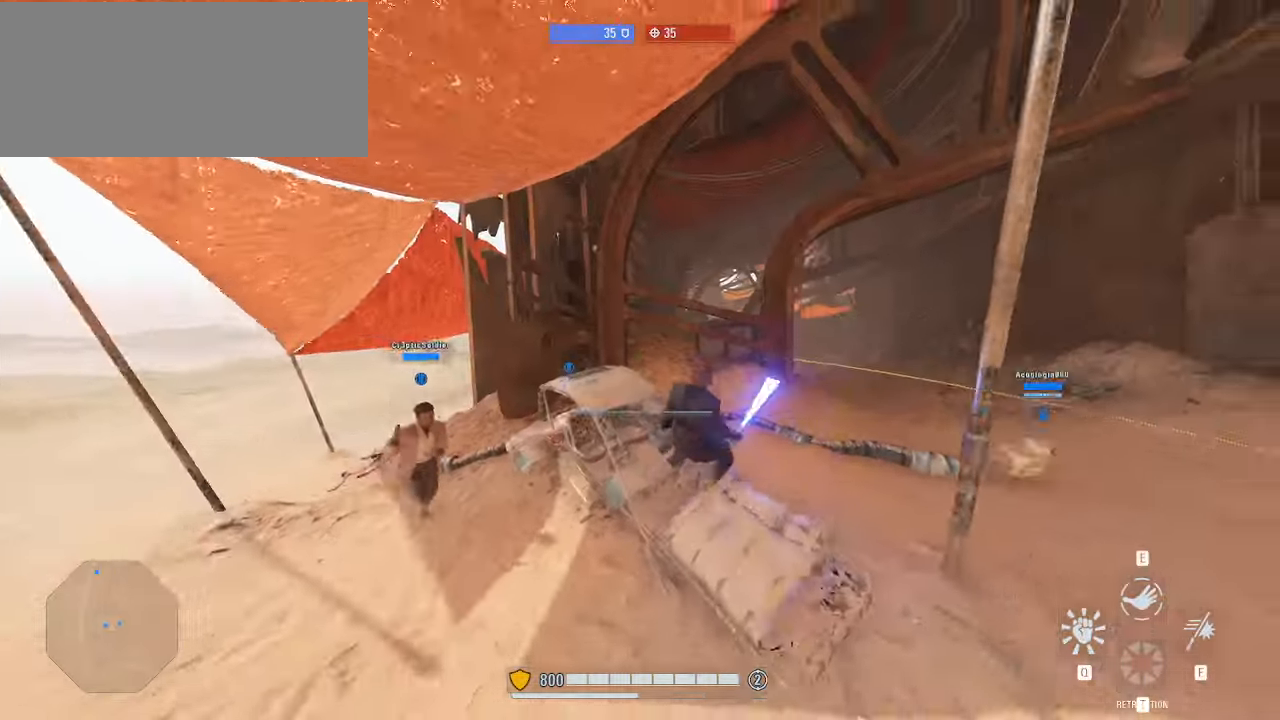
{"keys": ["d", "w"], "mouse": ["right"], "events": [[233, "s", "up"], [500, "w", "down"]]}
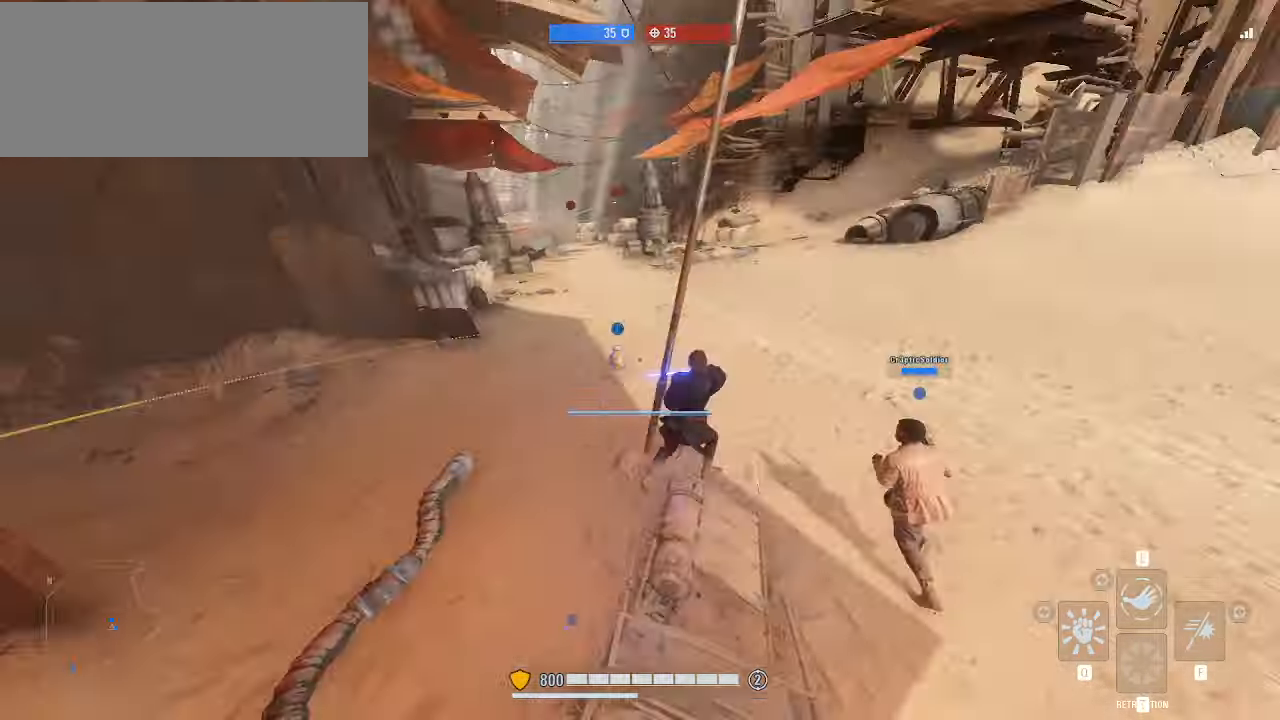
{"keys": ["shift", "w"], "mouse": ["right"], "events": [[33, "shift", "down"], [166, "d", "up"], [300, "alt", "down"], [466, "alt", "up"]]}
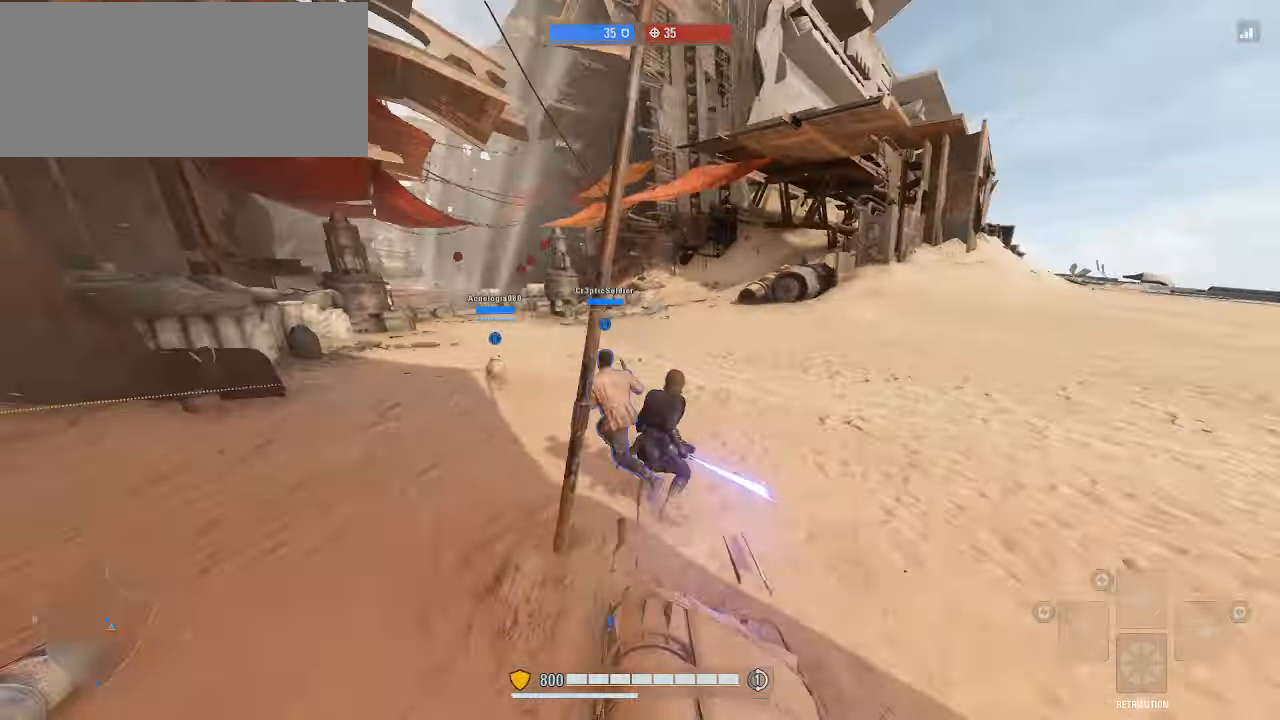
{"keys": ["w"], "mouse": [], "events": [[66, "shift", "up"], [266, "alt", "down"], [333, "mouse_right", "up"], [400, "alt", "up"]]}
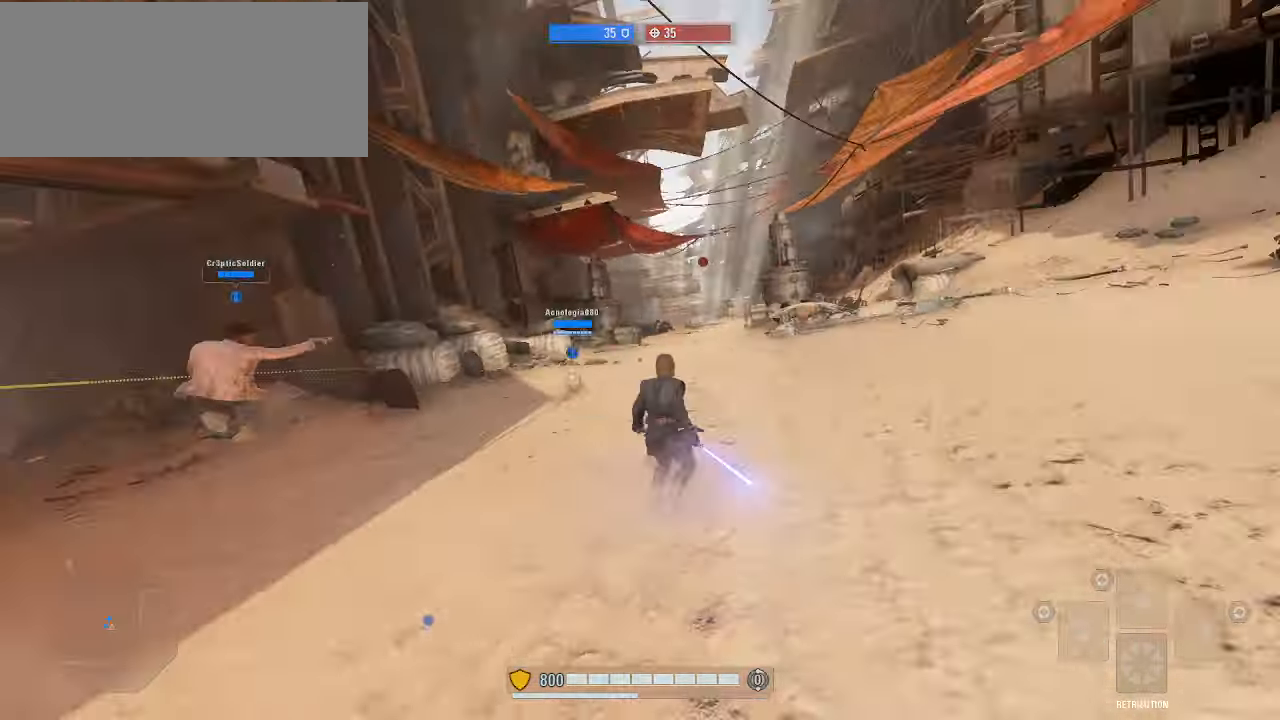
{"keys": ["w"], "mouse": [], "events": []}
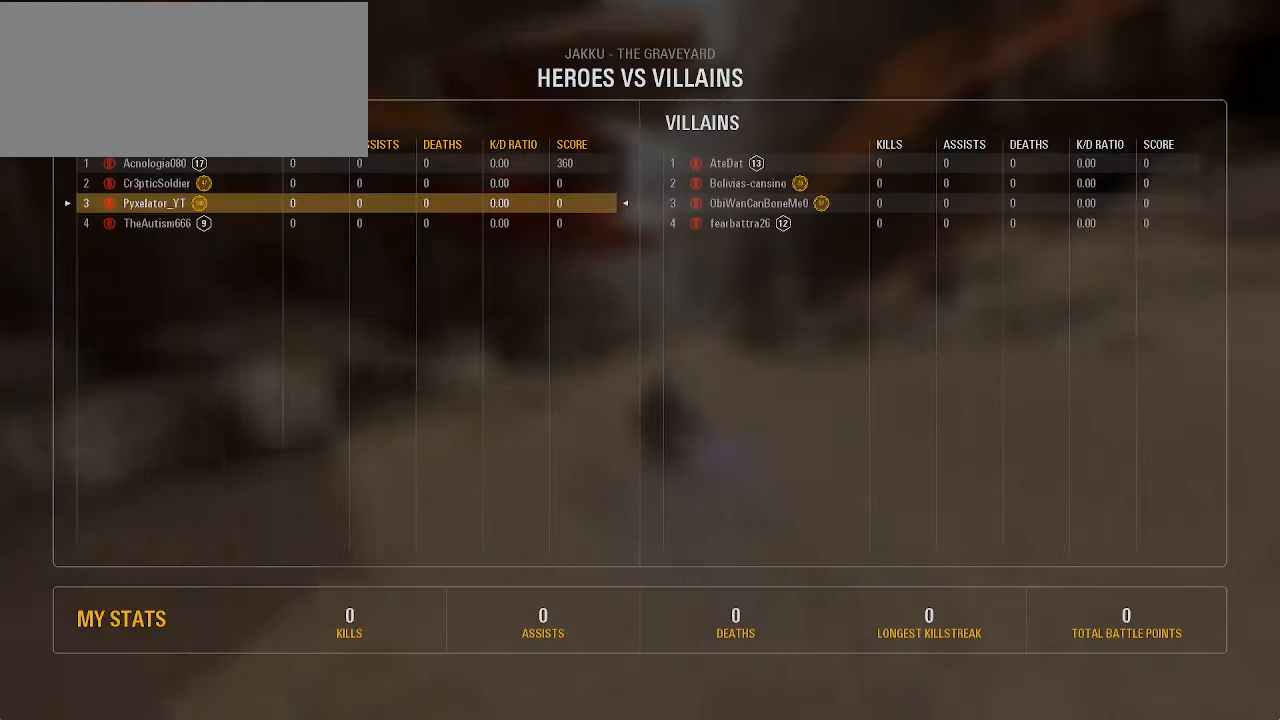
{"keys": ["w"], "mouse": [], "events": []}
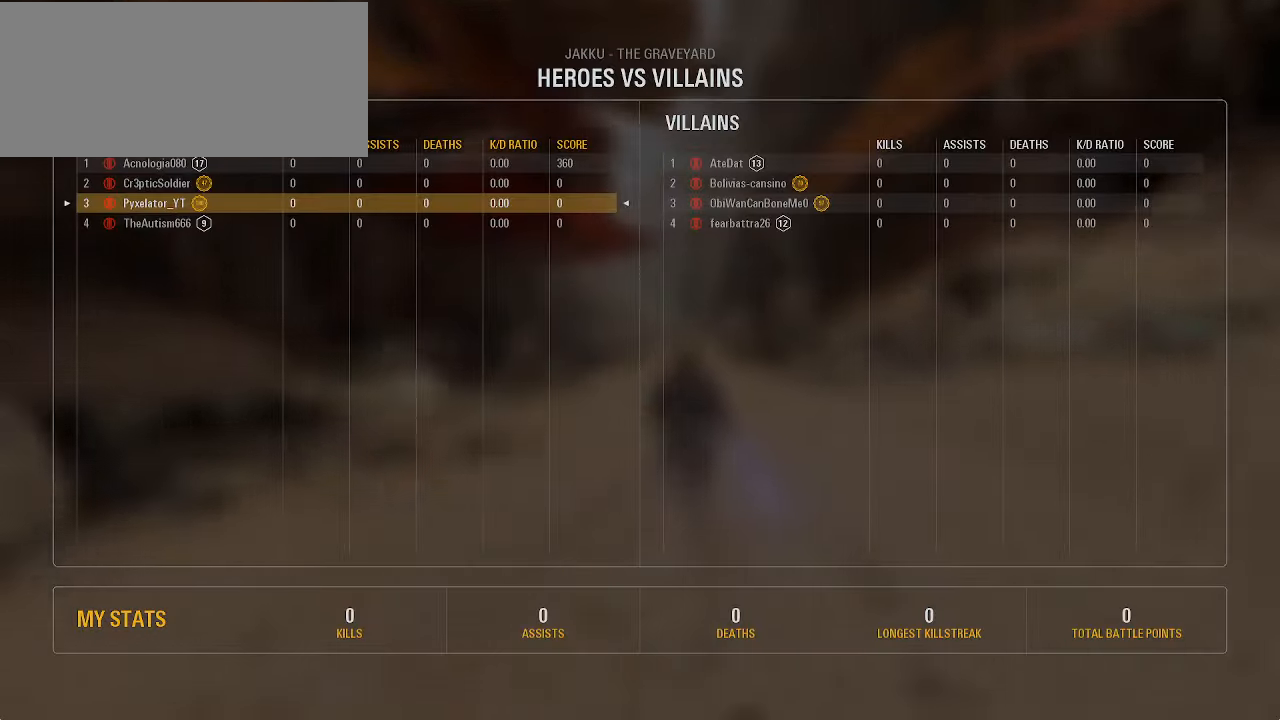
{"keys": ["w"], "mouse": [], "events": []}
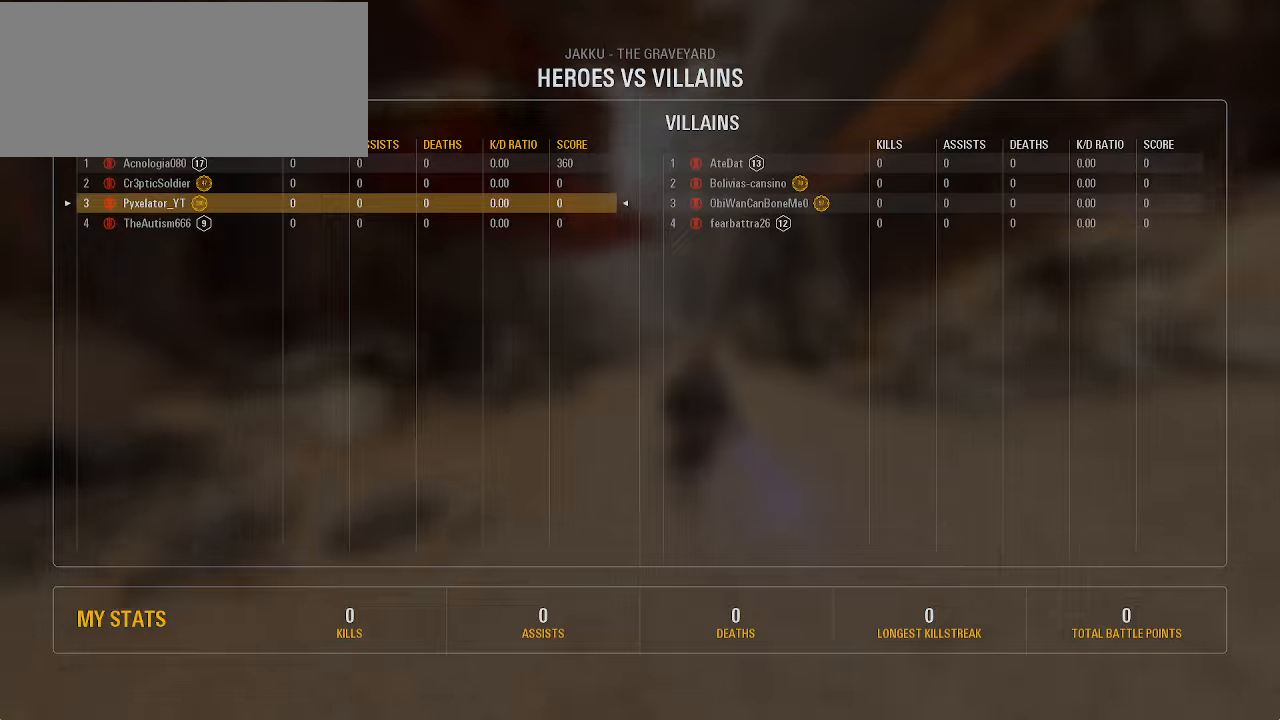
{"keys": ["shift", "w"], "mouse": [], "events": [[200, "shift", "down"], [233, "alt", "down"], [500, "alt", "up"]]}
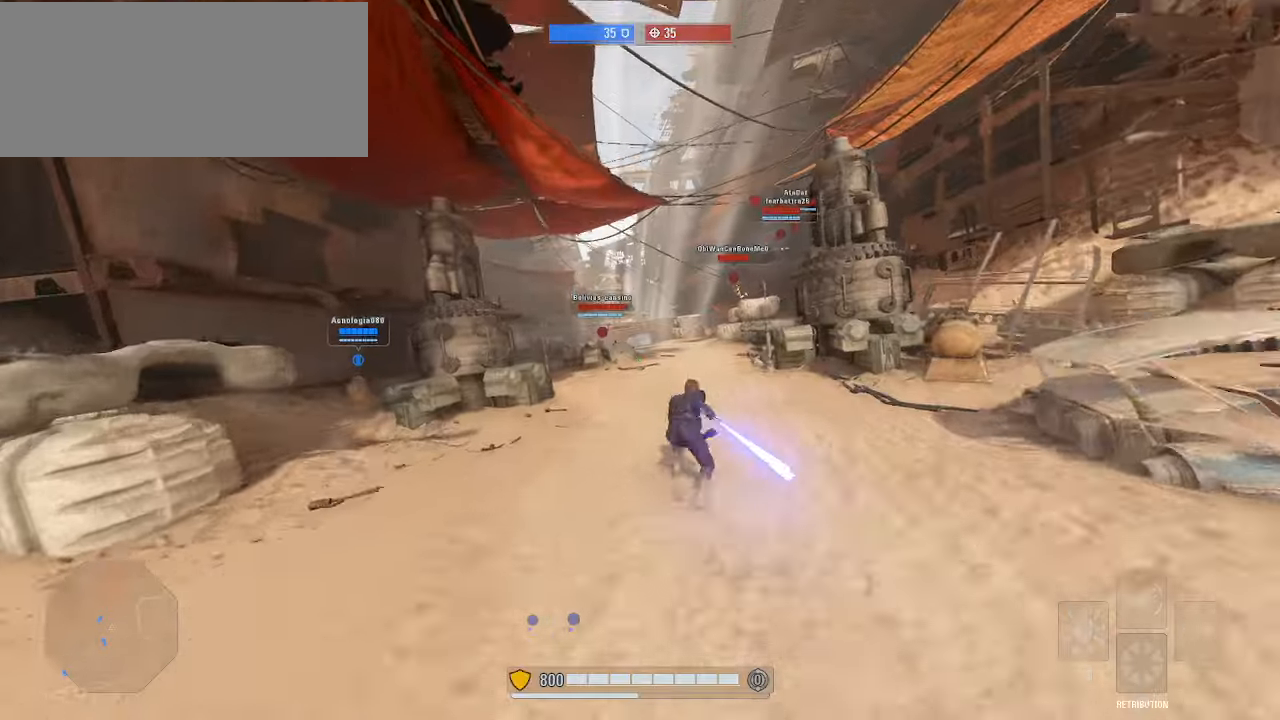
{"keys": ["shift", "w"], "mouse": ["right"], "events": [[433, "mouse_right", "down"]]}
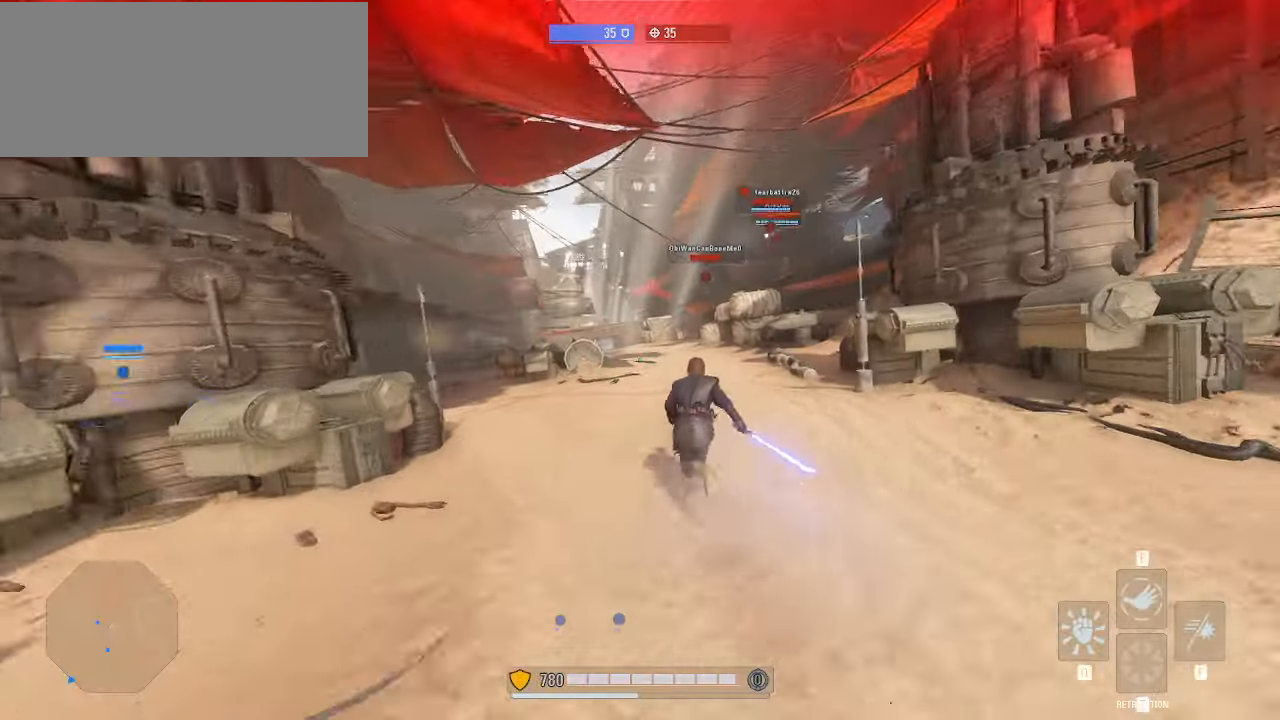
{"keys": ["shift", "w"], "mouse": ["right"], "events": []}
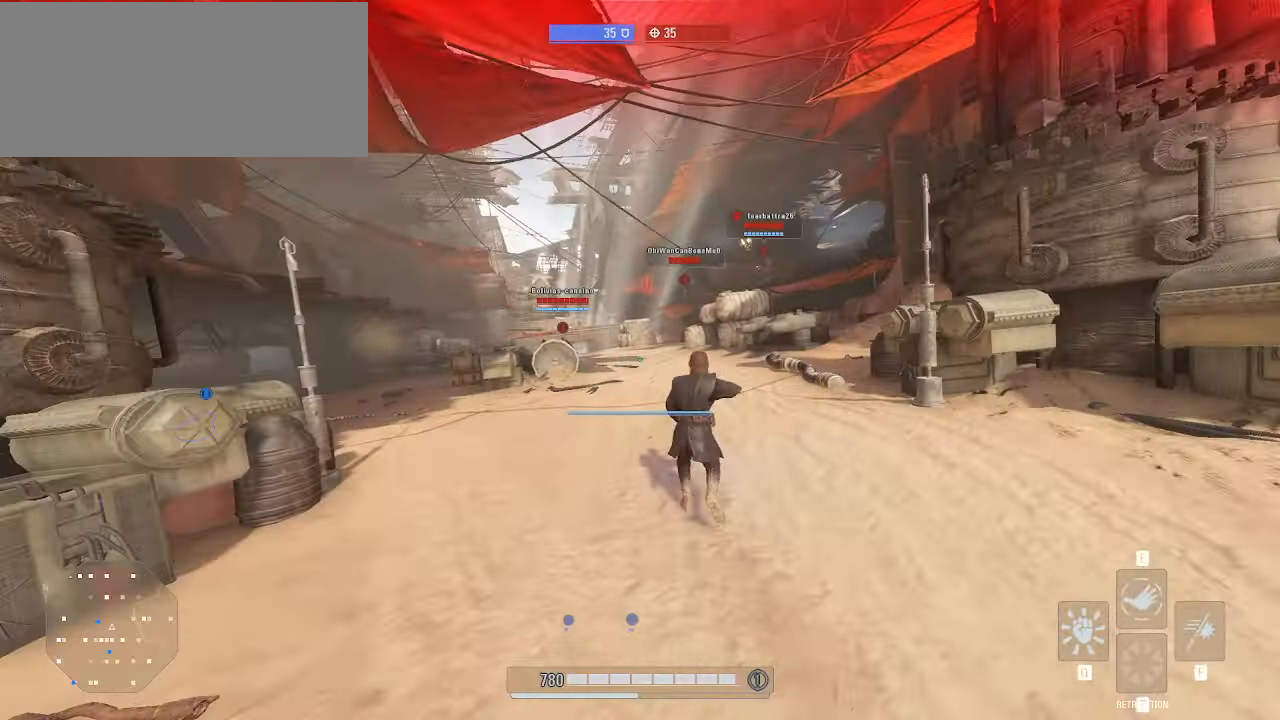
{"keys": ["alt", "shift", "w"], "mouse": ["right"], "events": [[167, "alt", "down"], [267, "alt", "up"], [367, "alt", "down"]]}
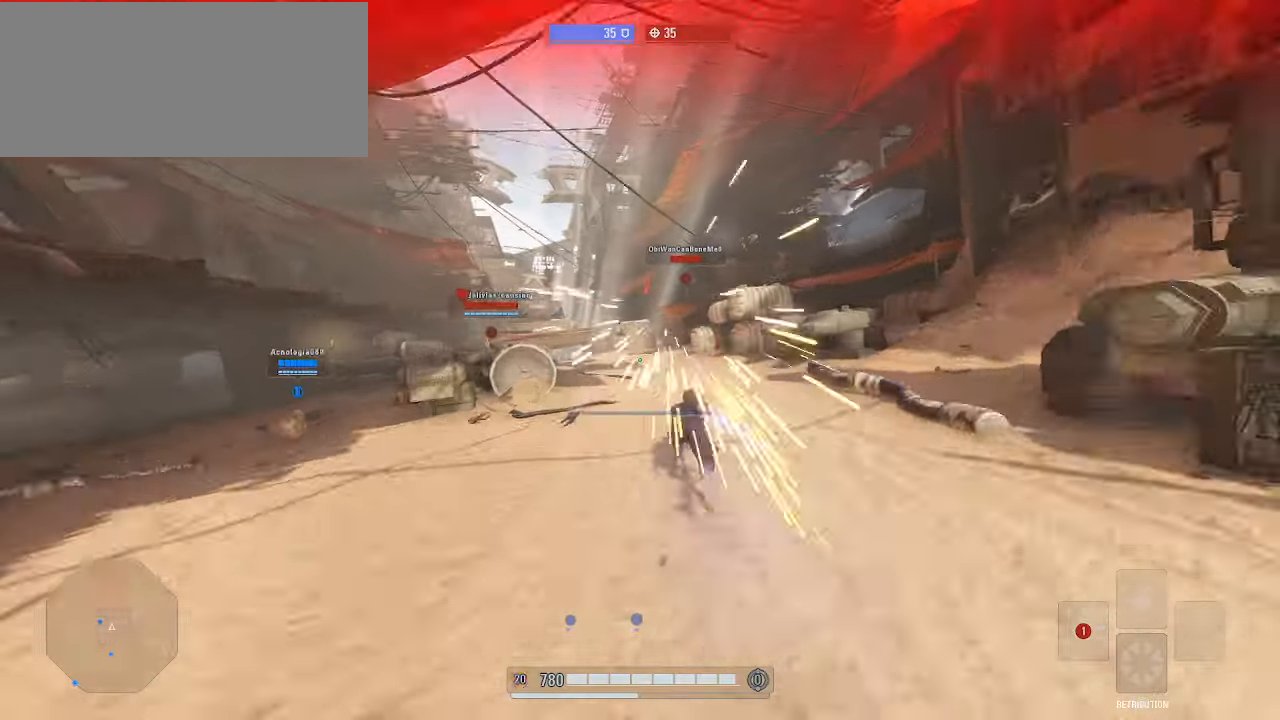
{"keys": ["shift", "w"], "mouse": ["right"], "events": [[333, "alt", "up"]]}
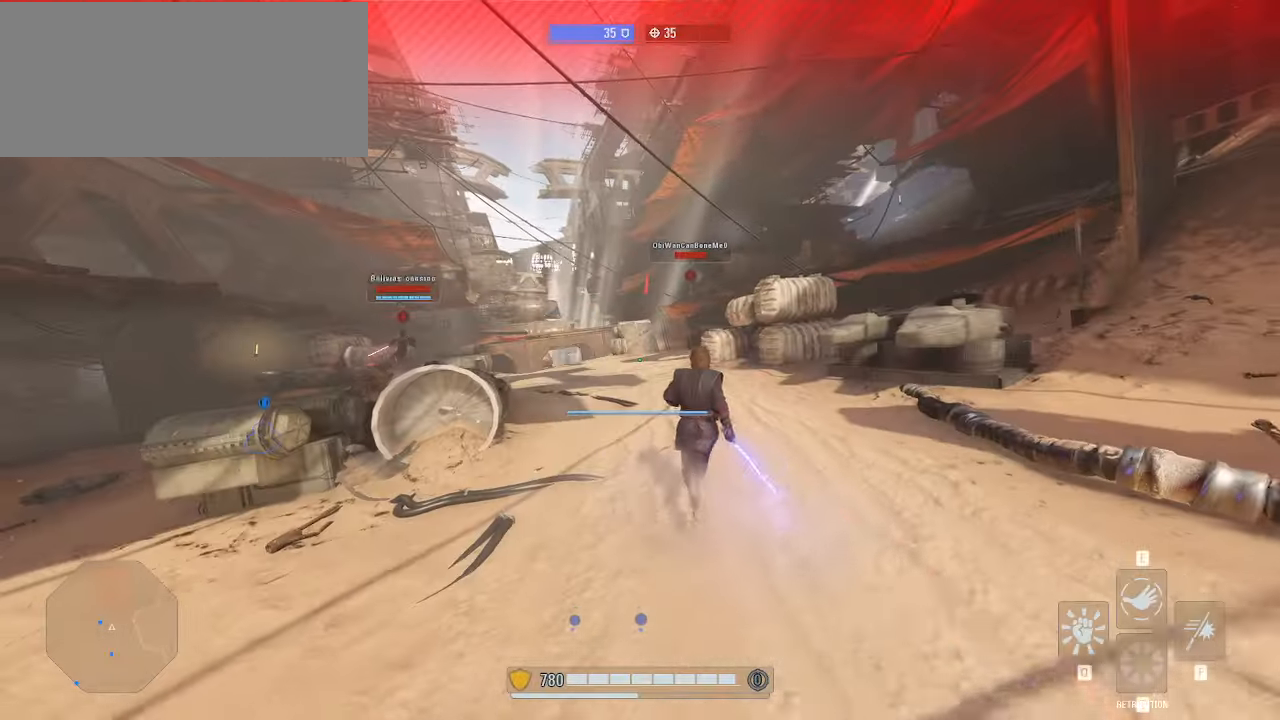
{"keys": ["shift", "w"], "mouse": ["right"], "events": []}
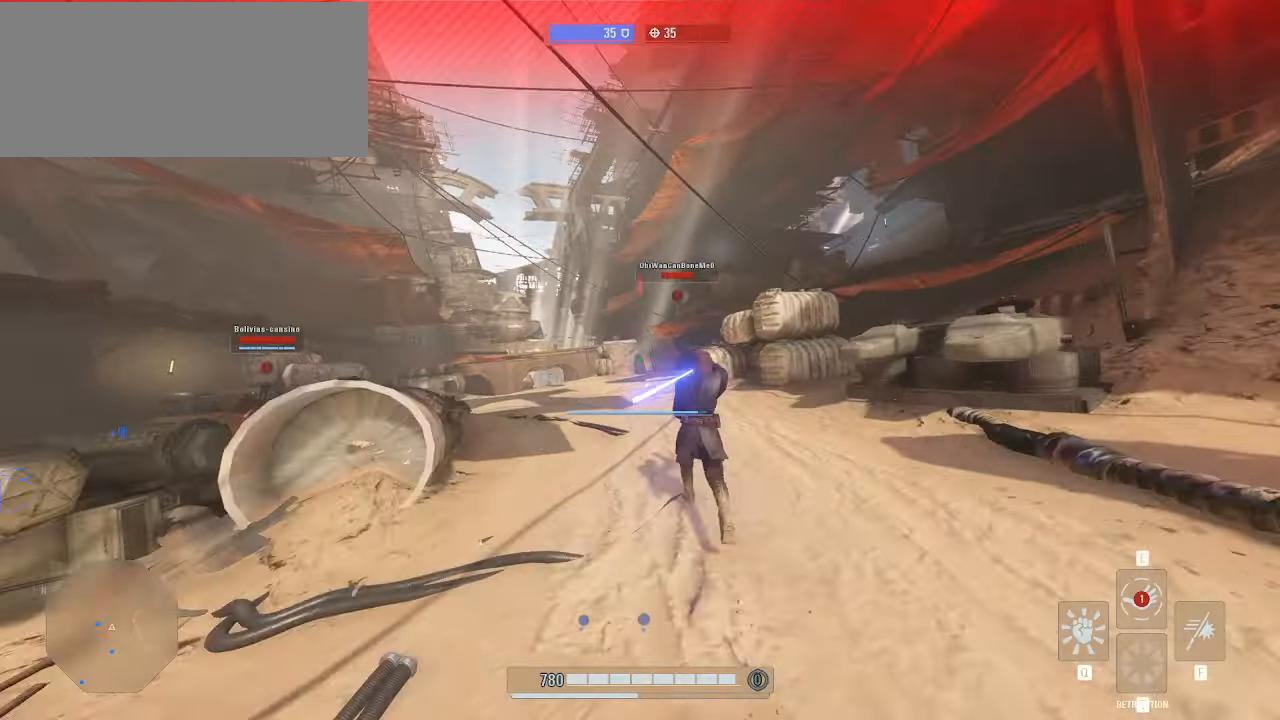
{"keys": ["alt", "shift", "w"], "mouse": ["right"], "events": [[300, "alt", "down"], [434, "alt", "up"], [500, "alt", "down"]]}
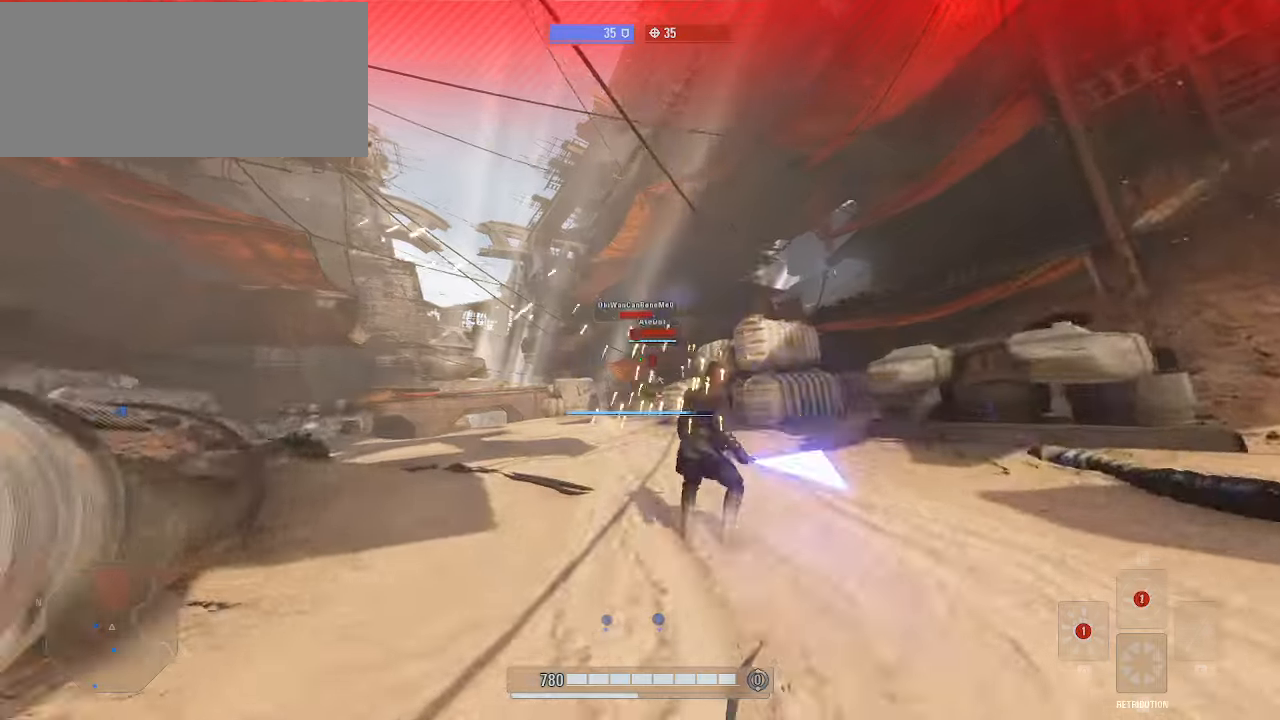
{"keys": ["a", "shift", "w"], "mouse": ["right"], "events": [[67, "mouse_right", "up"], [100, "a", "down"], [100, "alt", "up"], [400, "mouse_right", "down"]]}
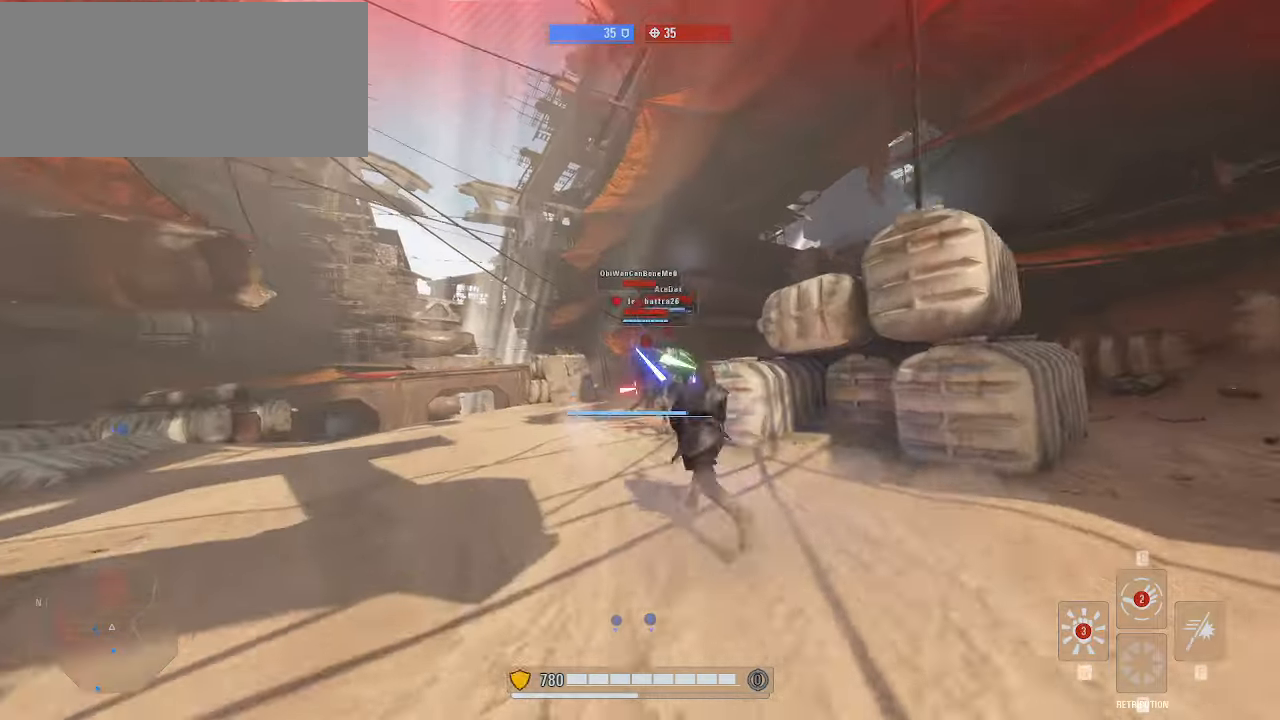
{"keys": ["alt", "s", "shift"], "mouse": ["right"], "events": [[100, "mouse_left", "down"], [200, "mouse_left", "up"], [234, "w", "up"], [300, "a", "up"], [300, "s", "down"], [334, "alt", "down"]]}
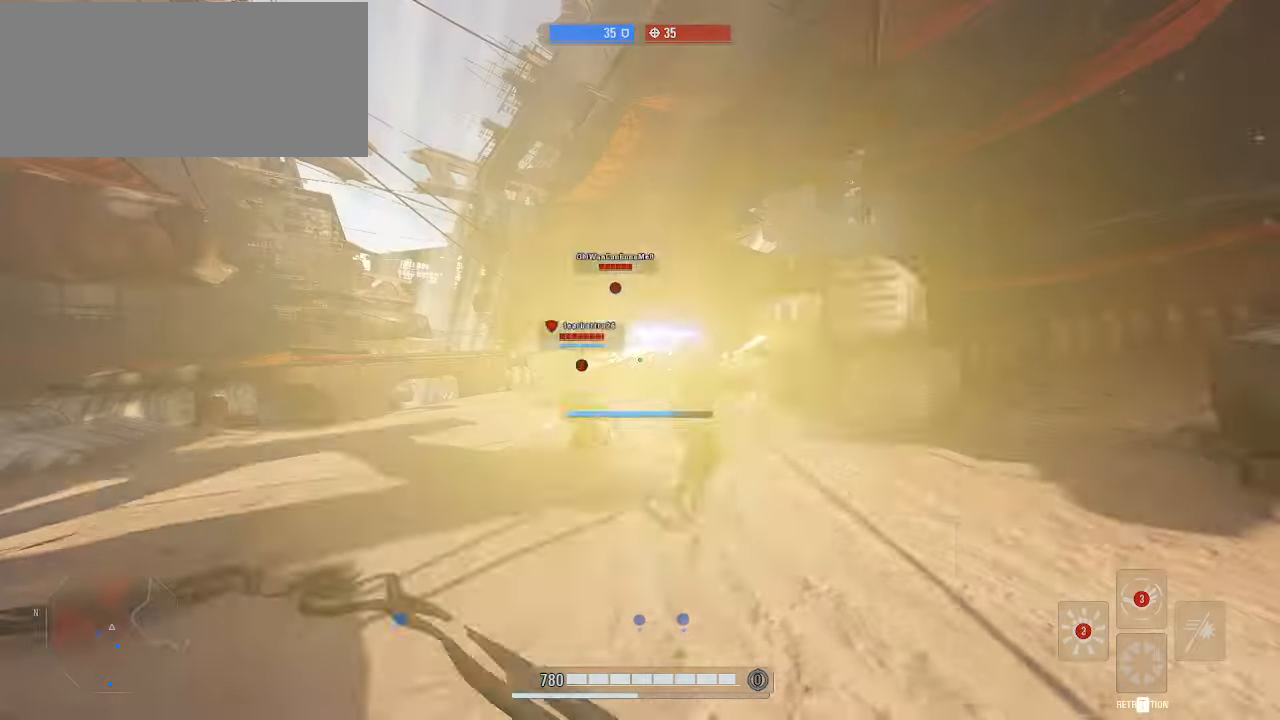
{"keys": ["s", "shift"], "mouse": ["right"], "events": [[100, "alt", "up"], [134, "alt", "down"], [234, "alt", "up"], [300, "alt", "down"], [400, "alt", "up"]]}
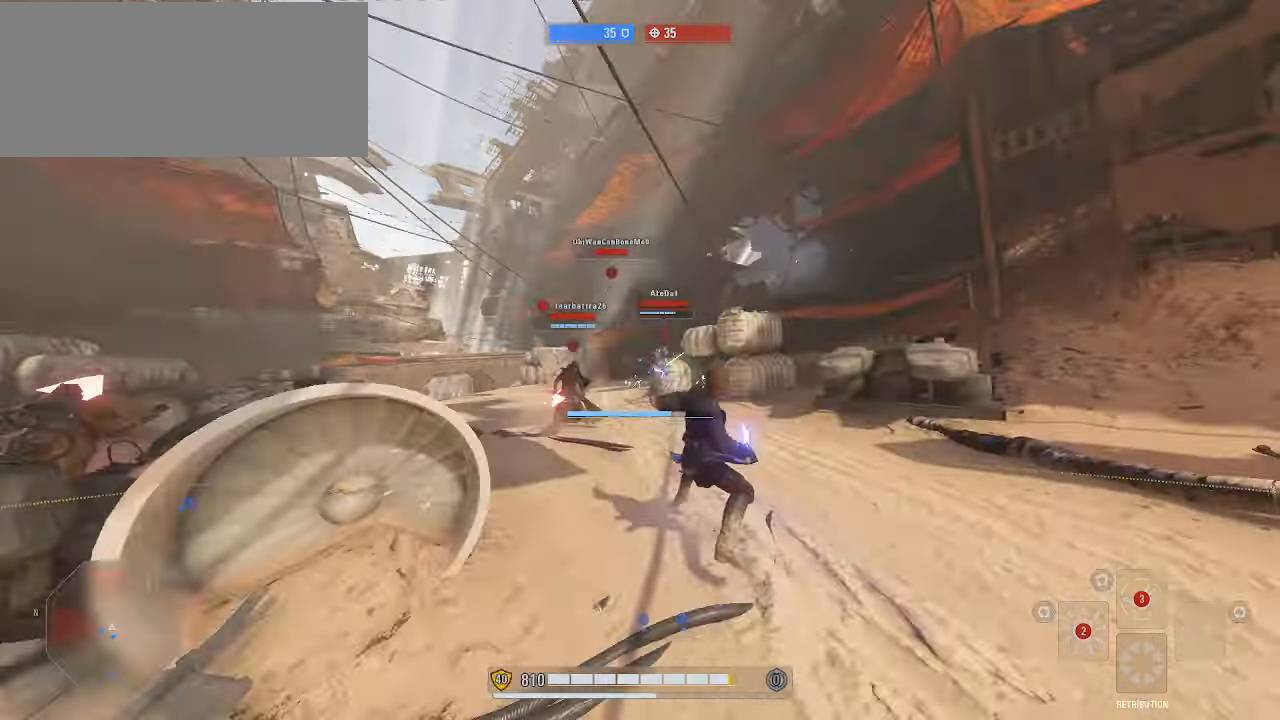
{"keys": ["s", "shift"], "mouse": ["right"], "events": [[100, "e", "down"], [334, "e", "up"], [400, "e", "down"], [500, "e", "up"]]}
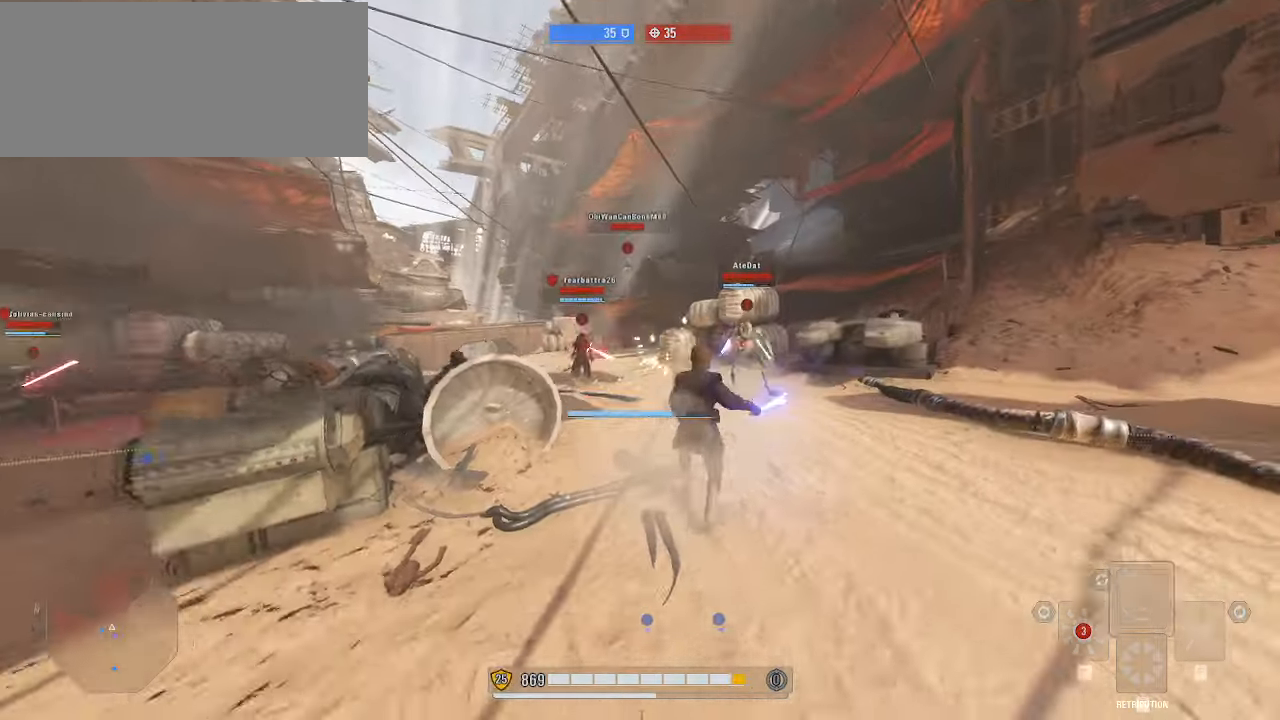
{"keys": ["e", "s", "shift"], "mouse": ["right"], "events": [[67, "e", "down"], [134, "e", "up"], [200, "e", "down"], [267, "e", "up"], [400, "alt", "down"], [434, "e", "down"], [467, "alt", "up"]]}